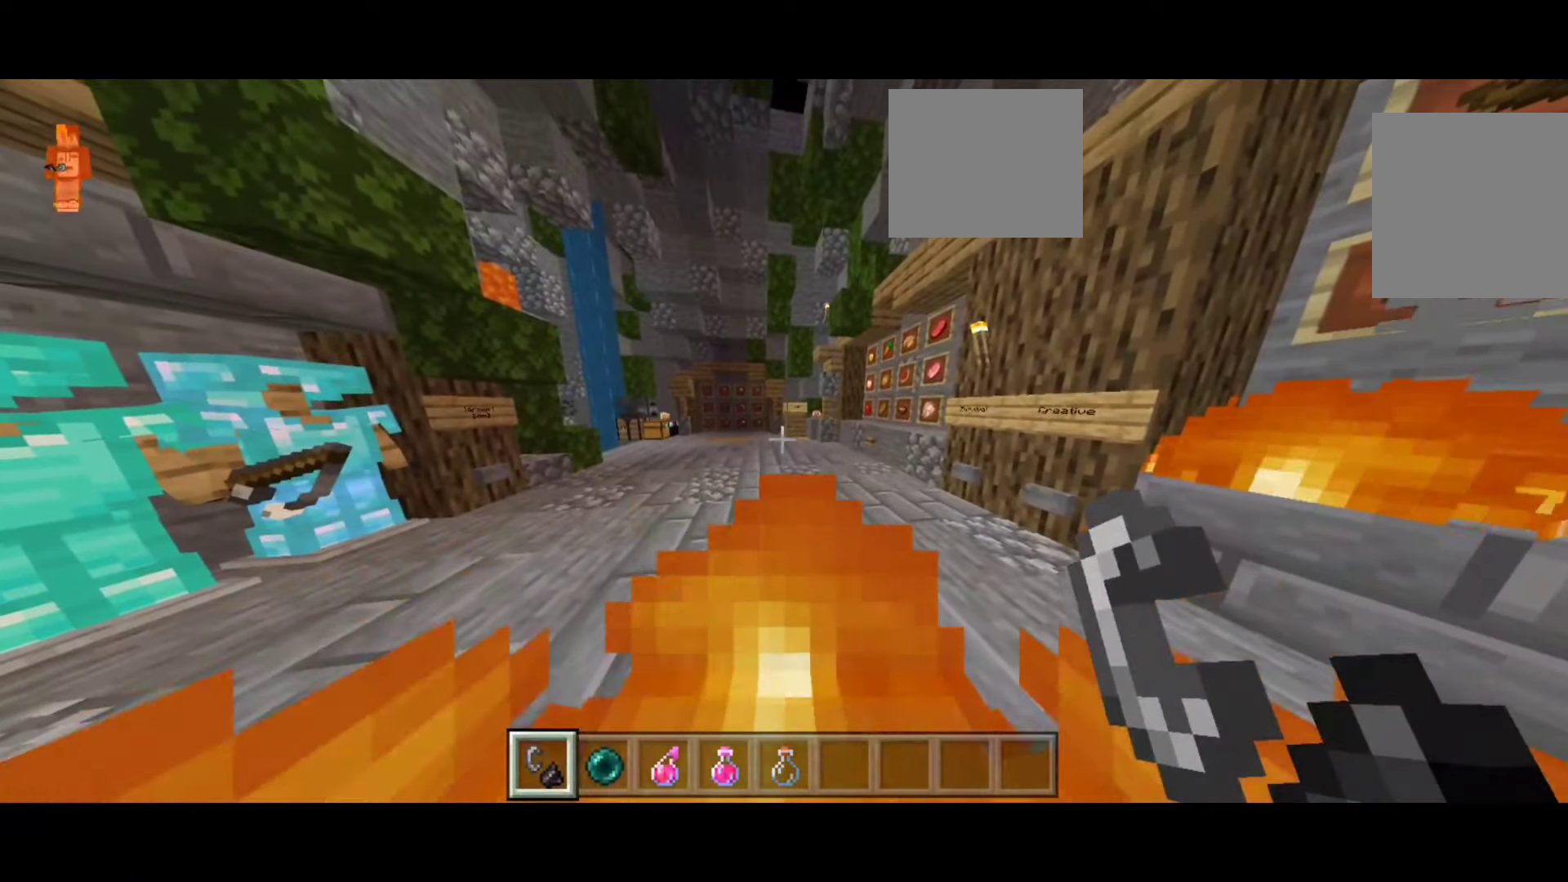
Gameplay with keyboard; each line is a JSON object with the keys held at the frame after it. "events" lists presses ("down") and releases ("up") of "a", "d", "space" and "w" between this image and that frame as [ms after this image, input, new state], when the widget could be followed in between. No other keys are recorded. Mouse input is not recorded.
{"keys": ["a"], "events": [[334, "a", "down"]]}
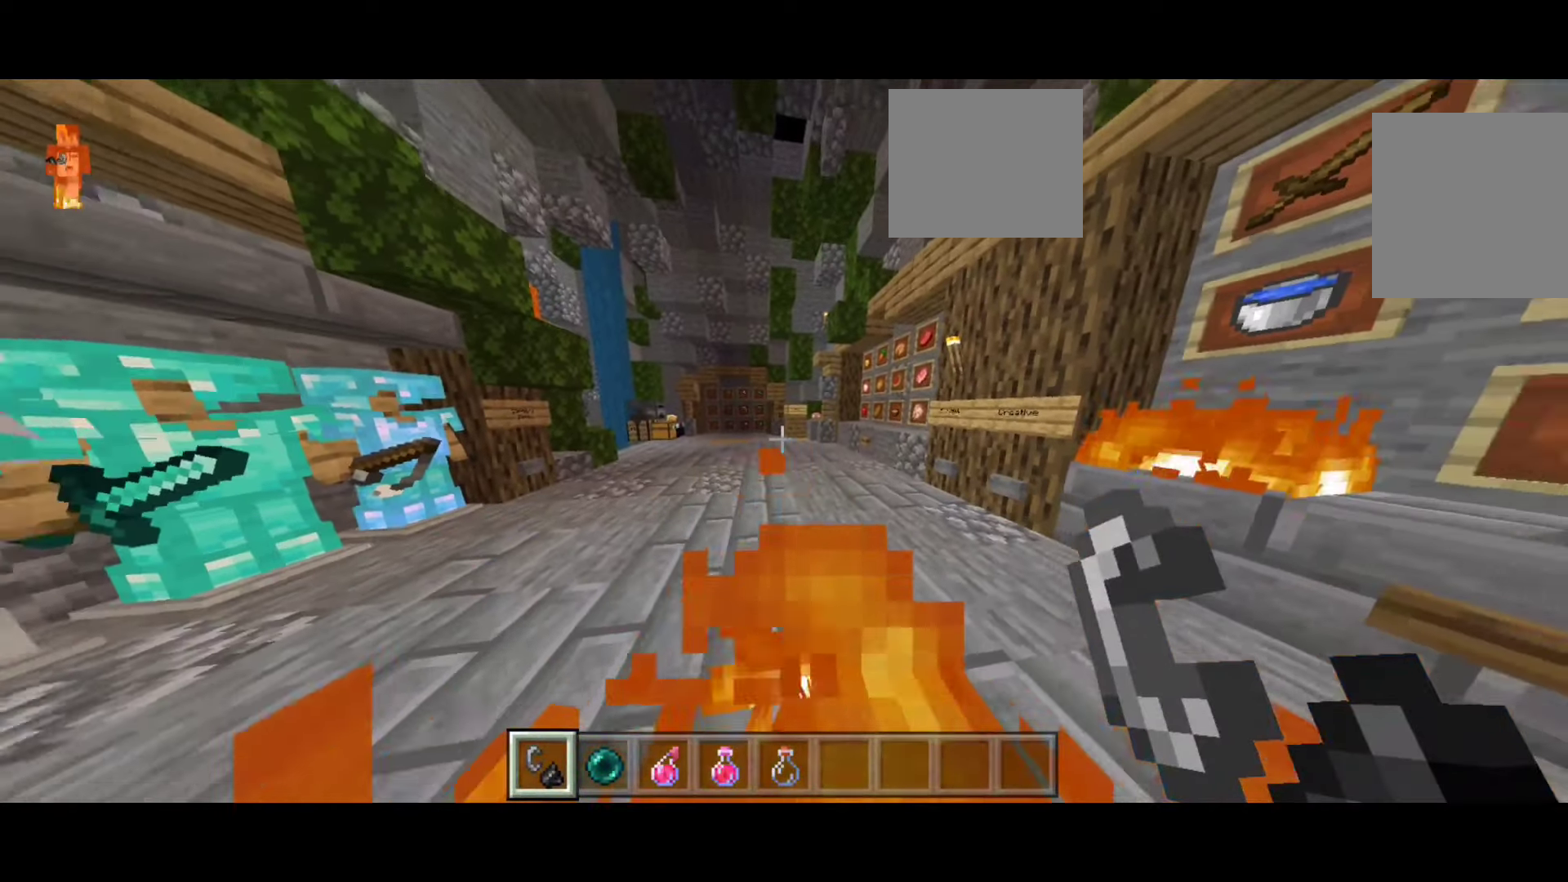
{"keys": ["a"], "events": []}
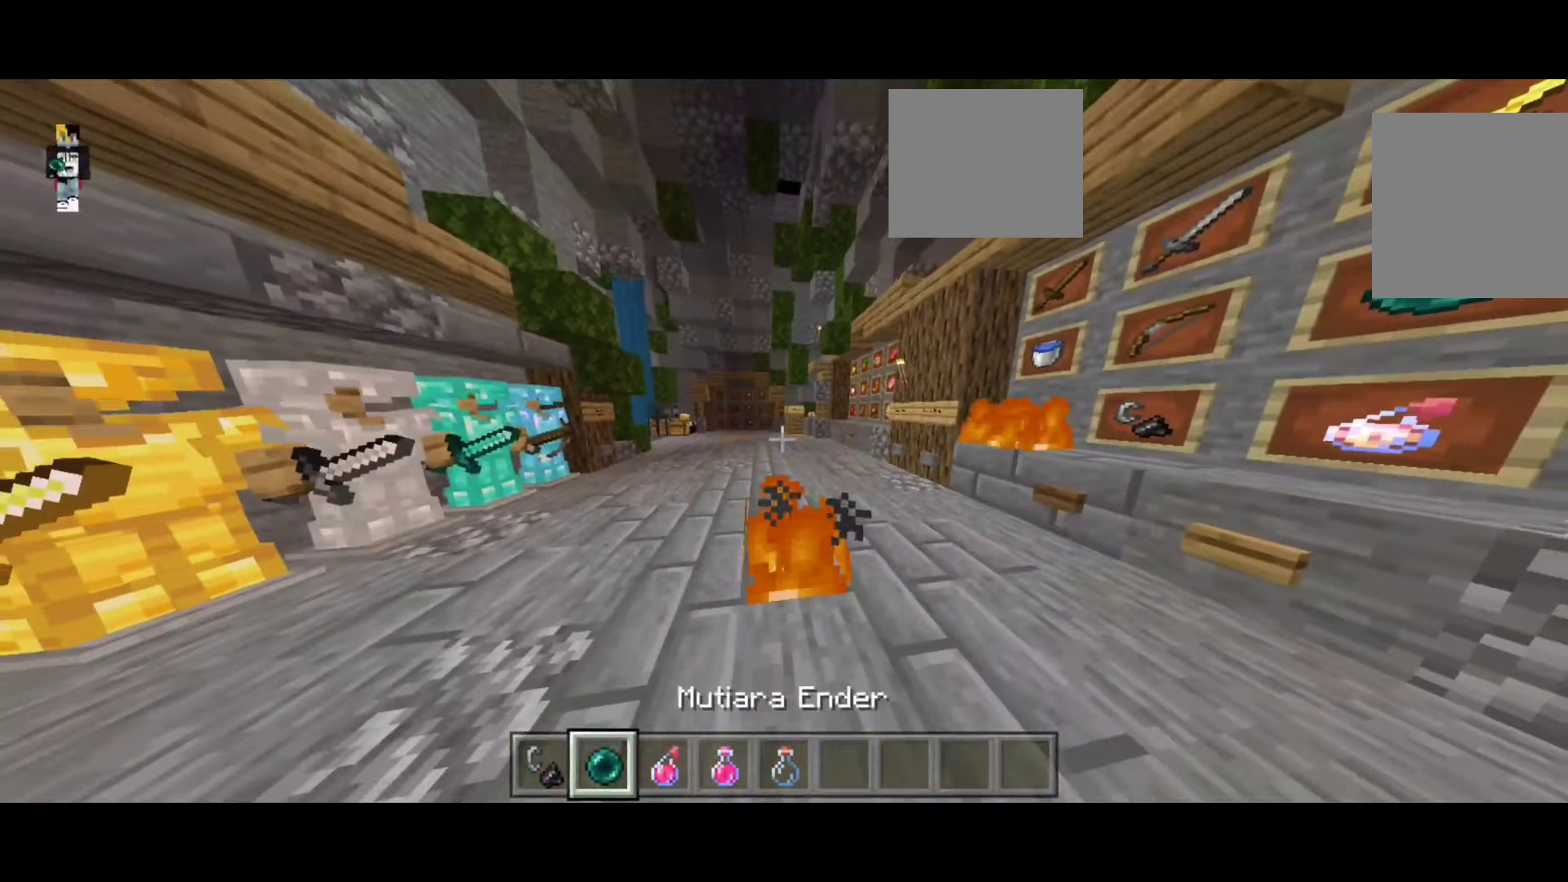
{"keys": [], "events": [[34, "a", "up"]]}
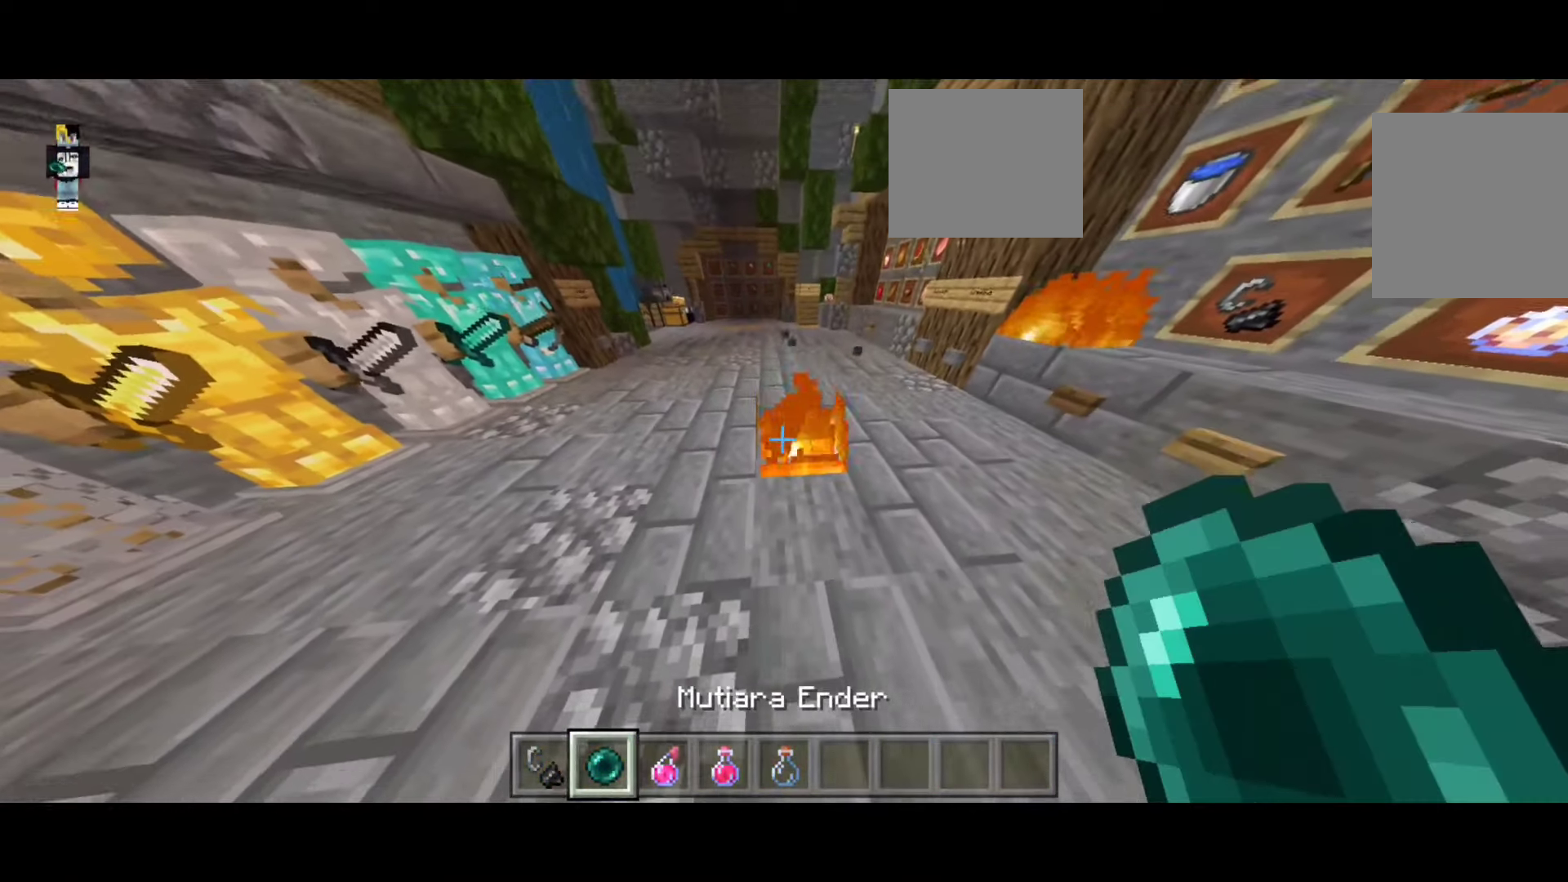
{"keys": [], "events": []}
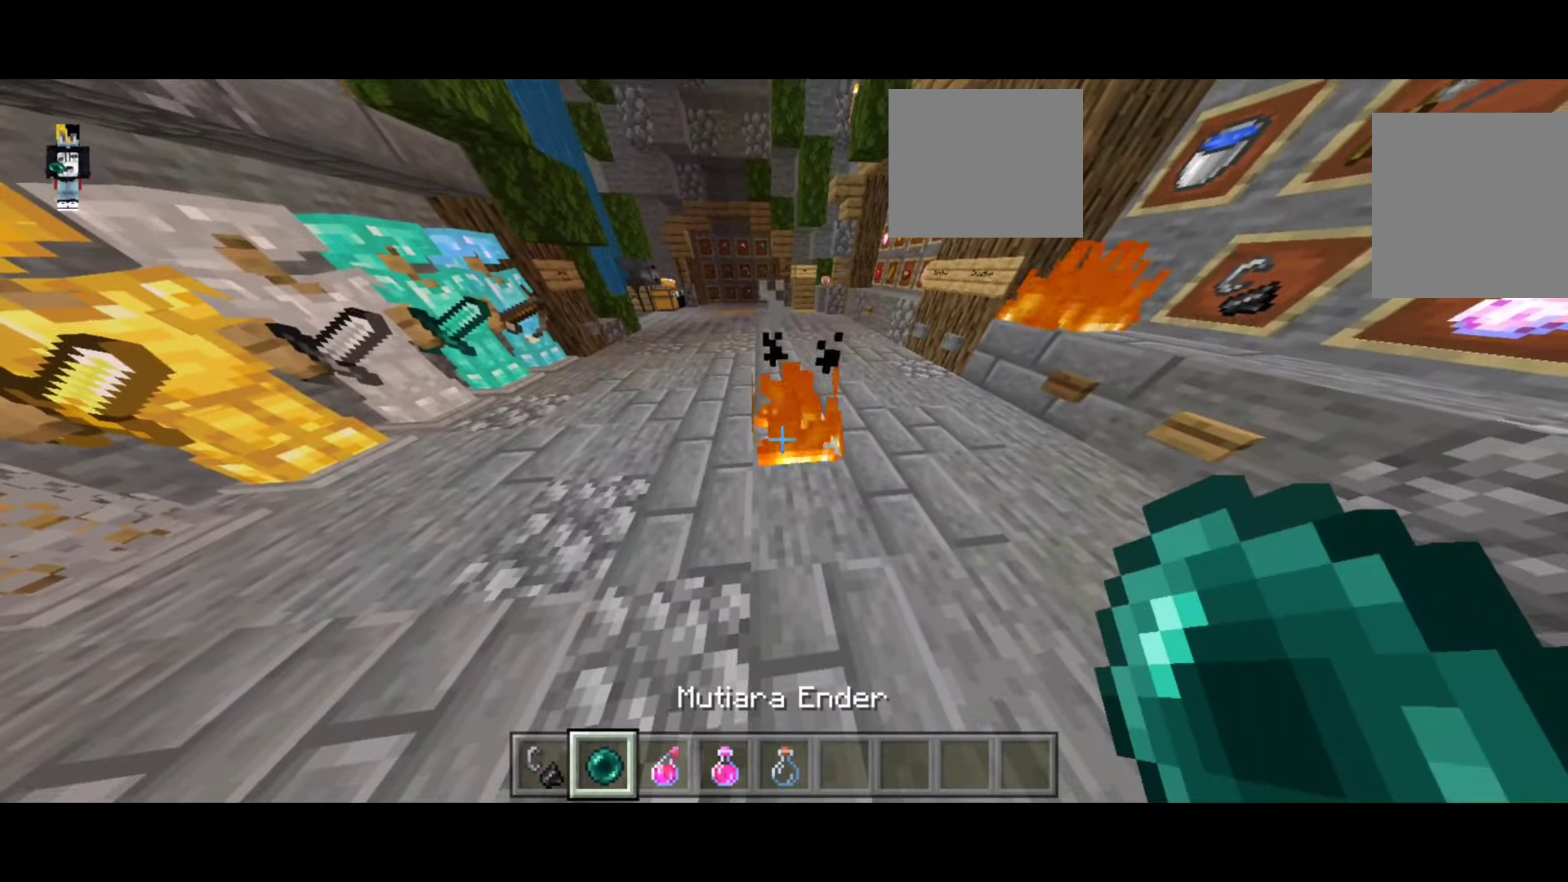
{"keys": [], "events": []}
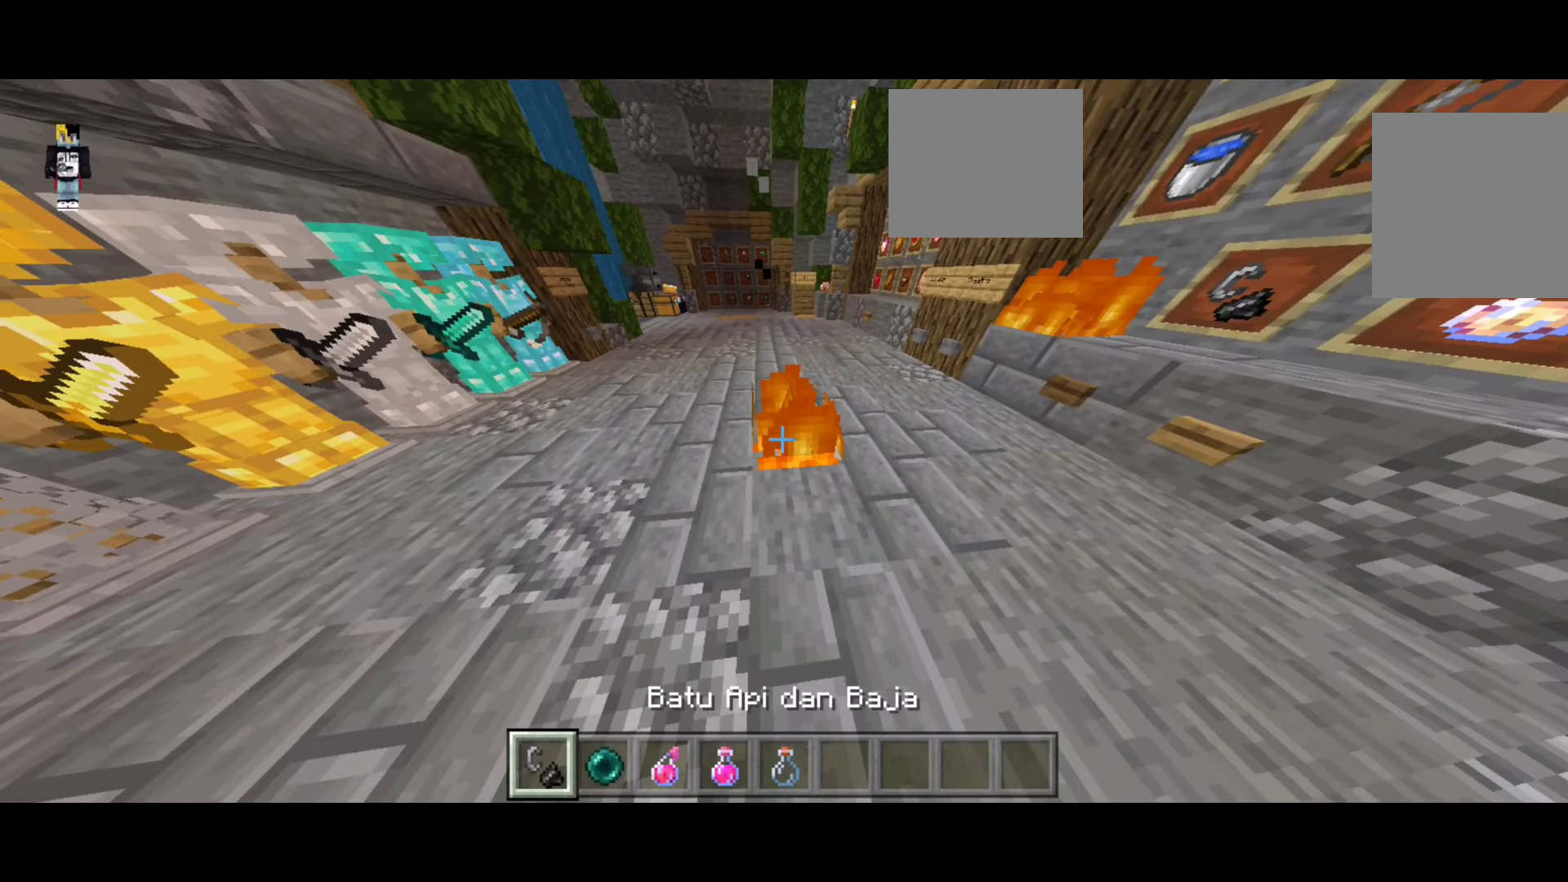
{"keys": [], "events": []}
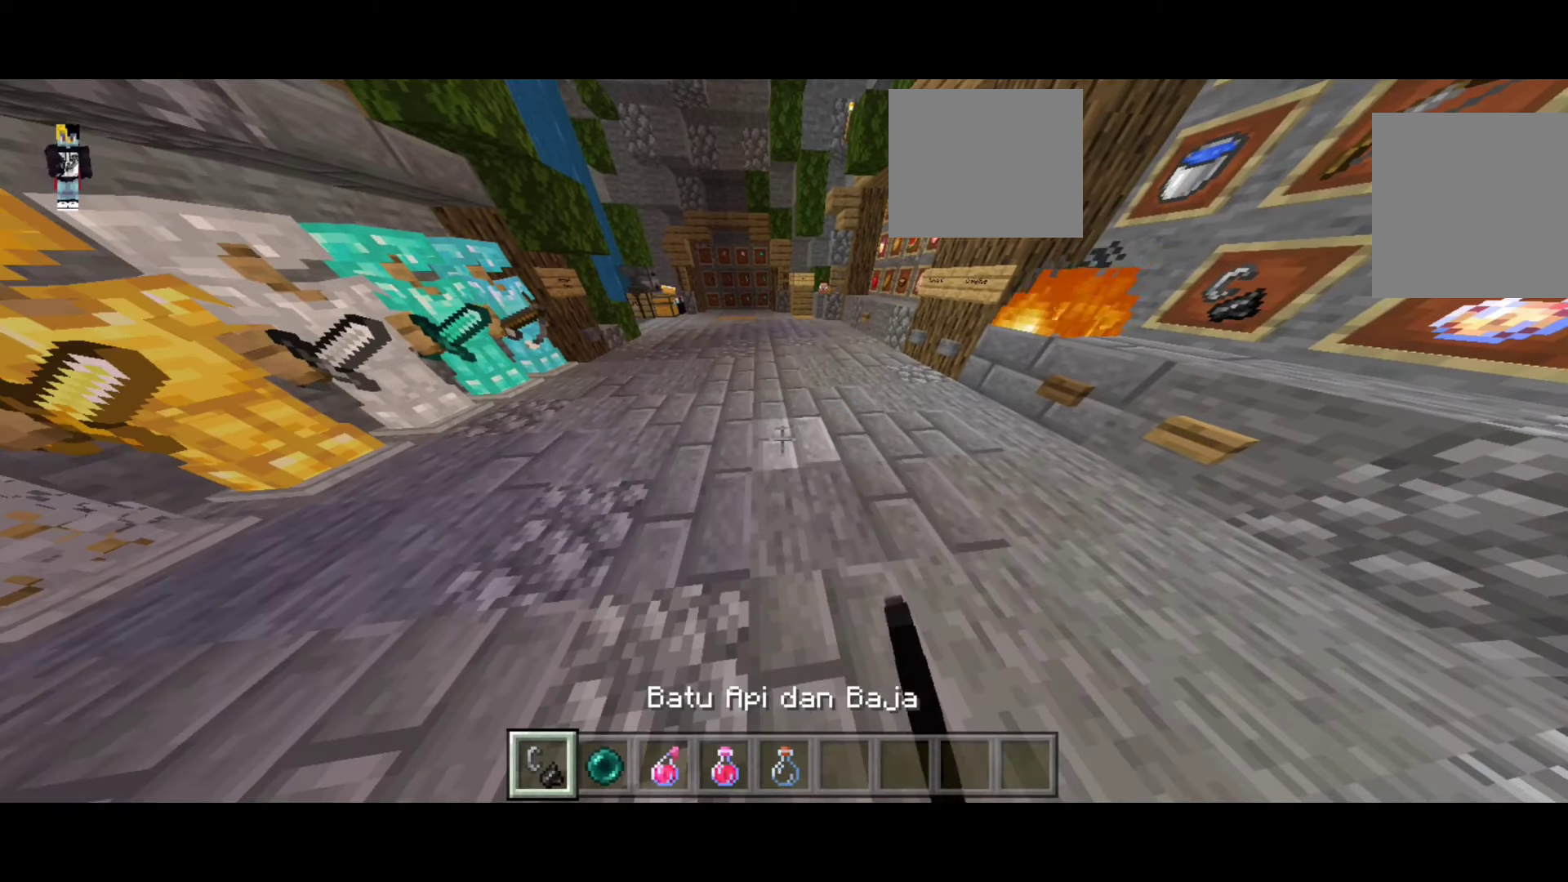
{"keys": ["w"], "events": [[300, "d", "down"], [483, "d", "up"], [483, "w", "down"]]}
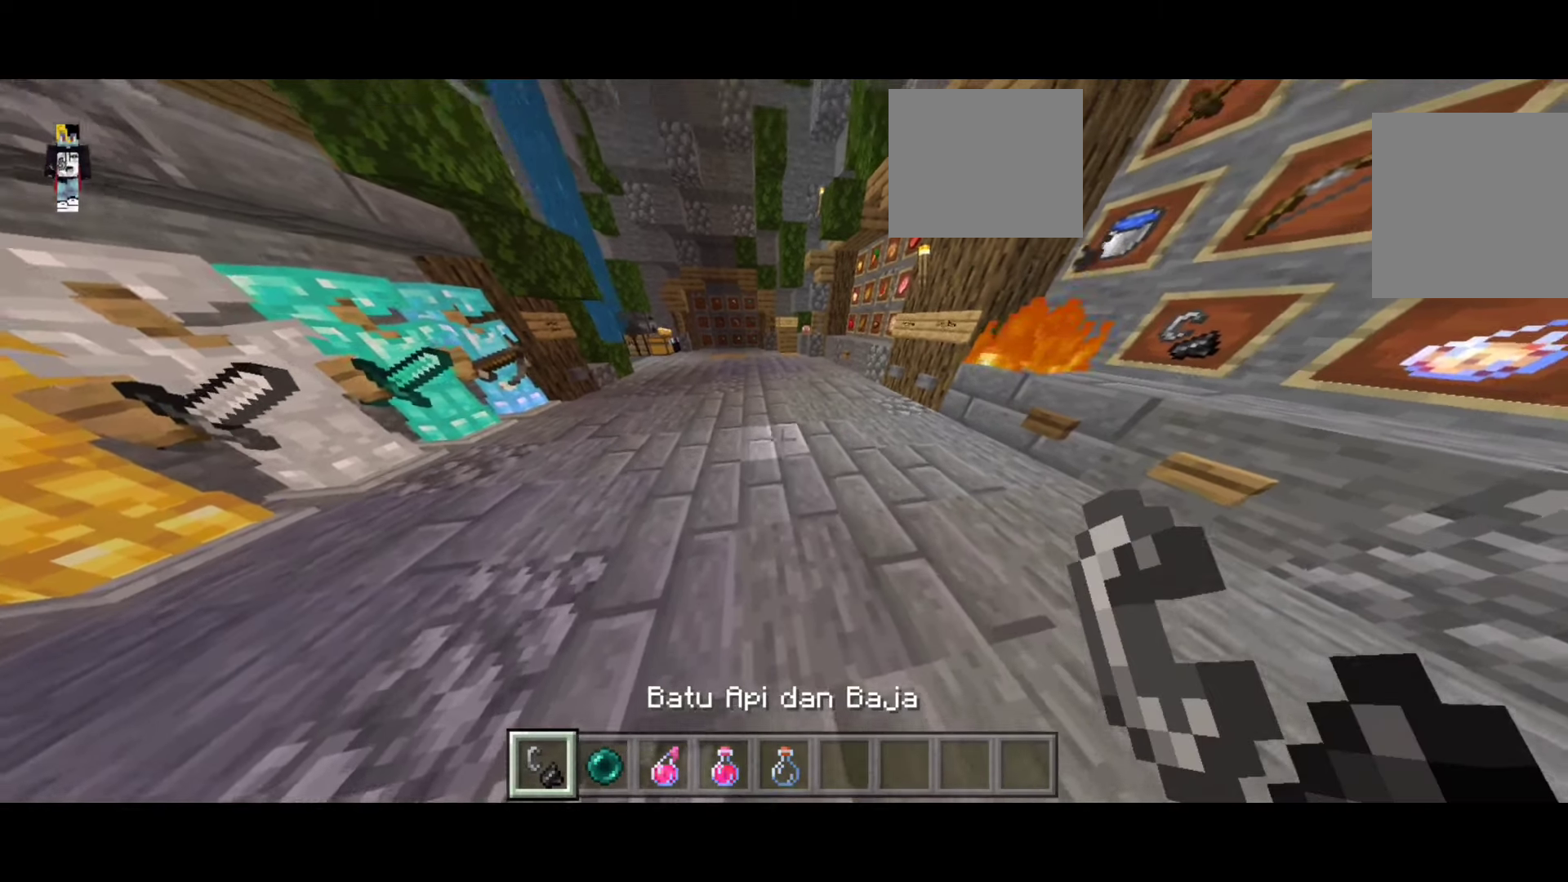
{"keys": ["d"], "events": [[283, "d", "down"], [283, "w", "up"]]}
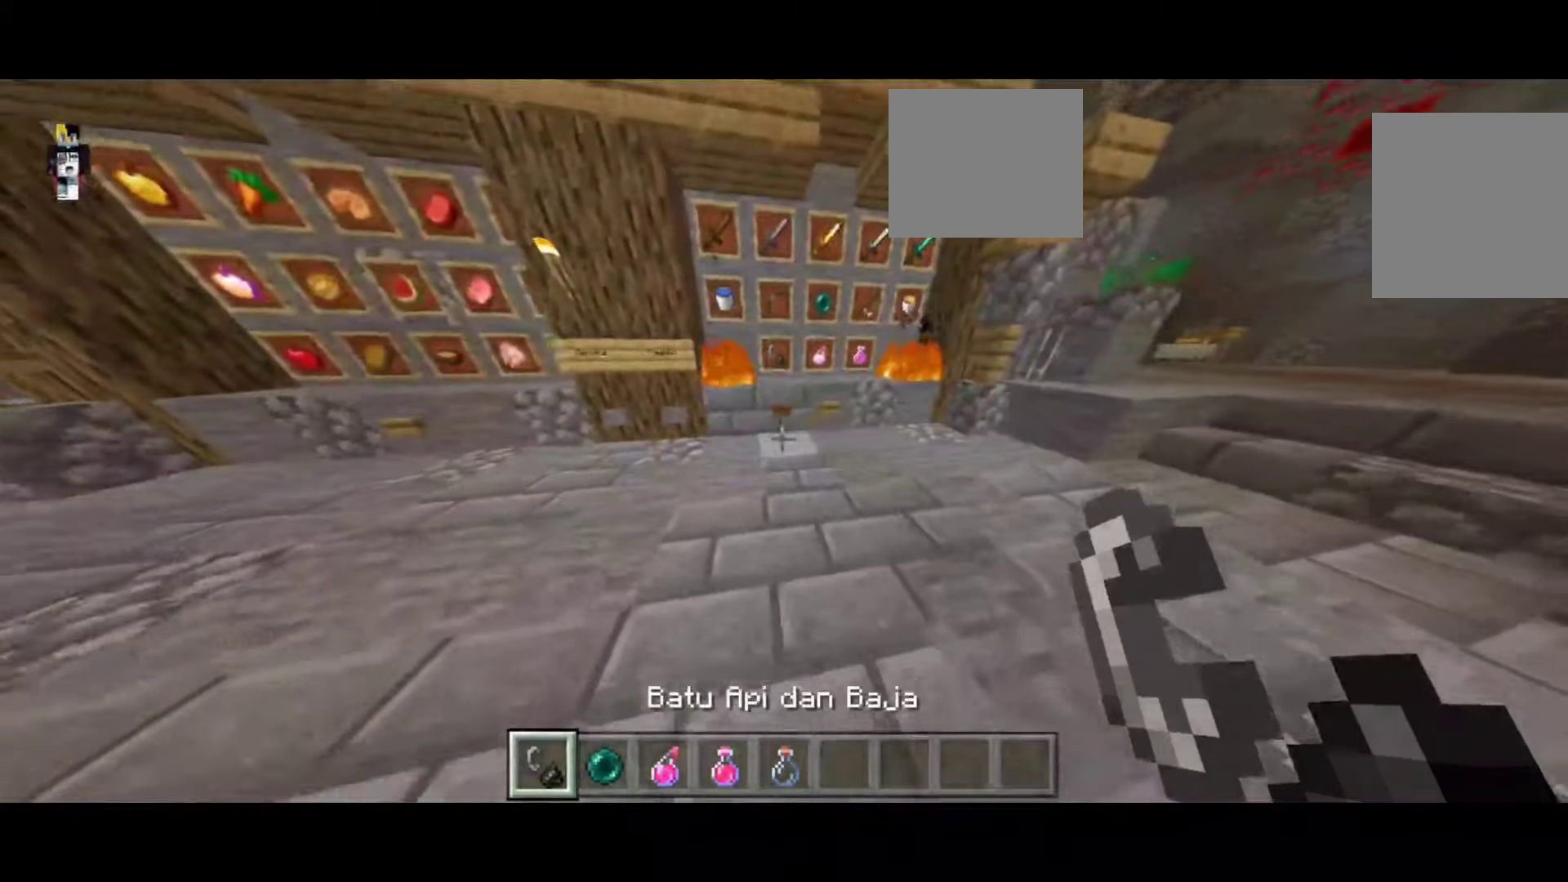
{"keys": ["d"], "events": [[33, "a", "down"], [33, "d", "up"], [333, "a", "up"], [333, "d", "down"]]}
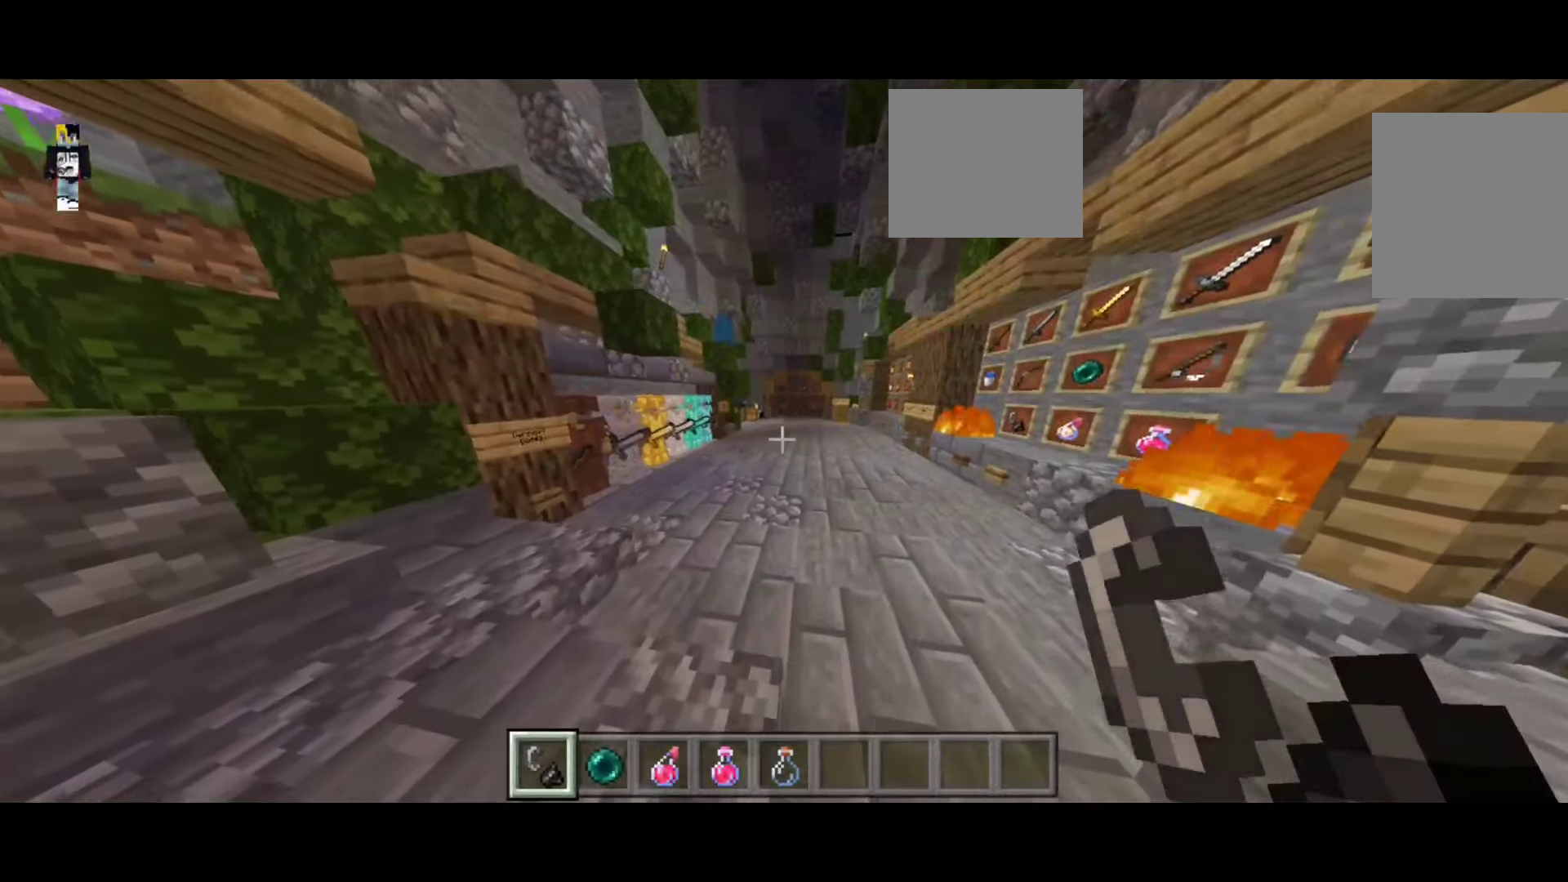
{"keys": ["w"], "events": [[16, "d", "up"], [16, "w", "down"]]}
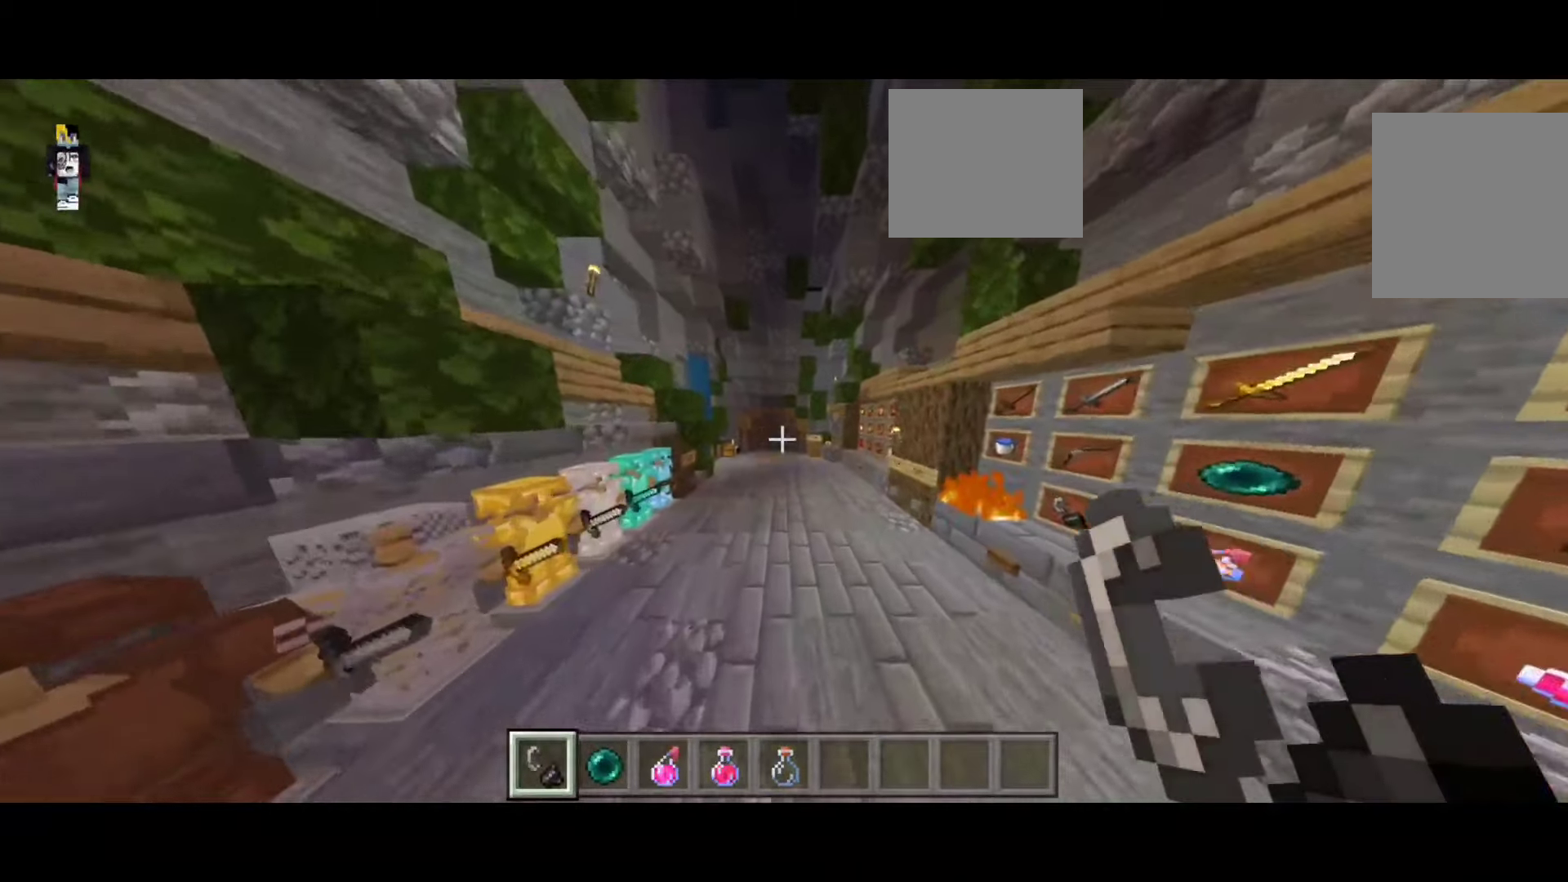
{"keys": ["d"], "events": [[300, "d", "down"], [300, "w", "up"]]}
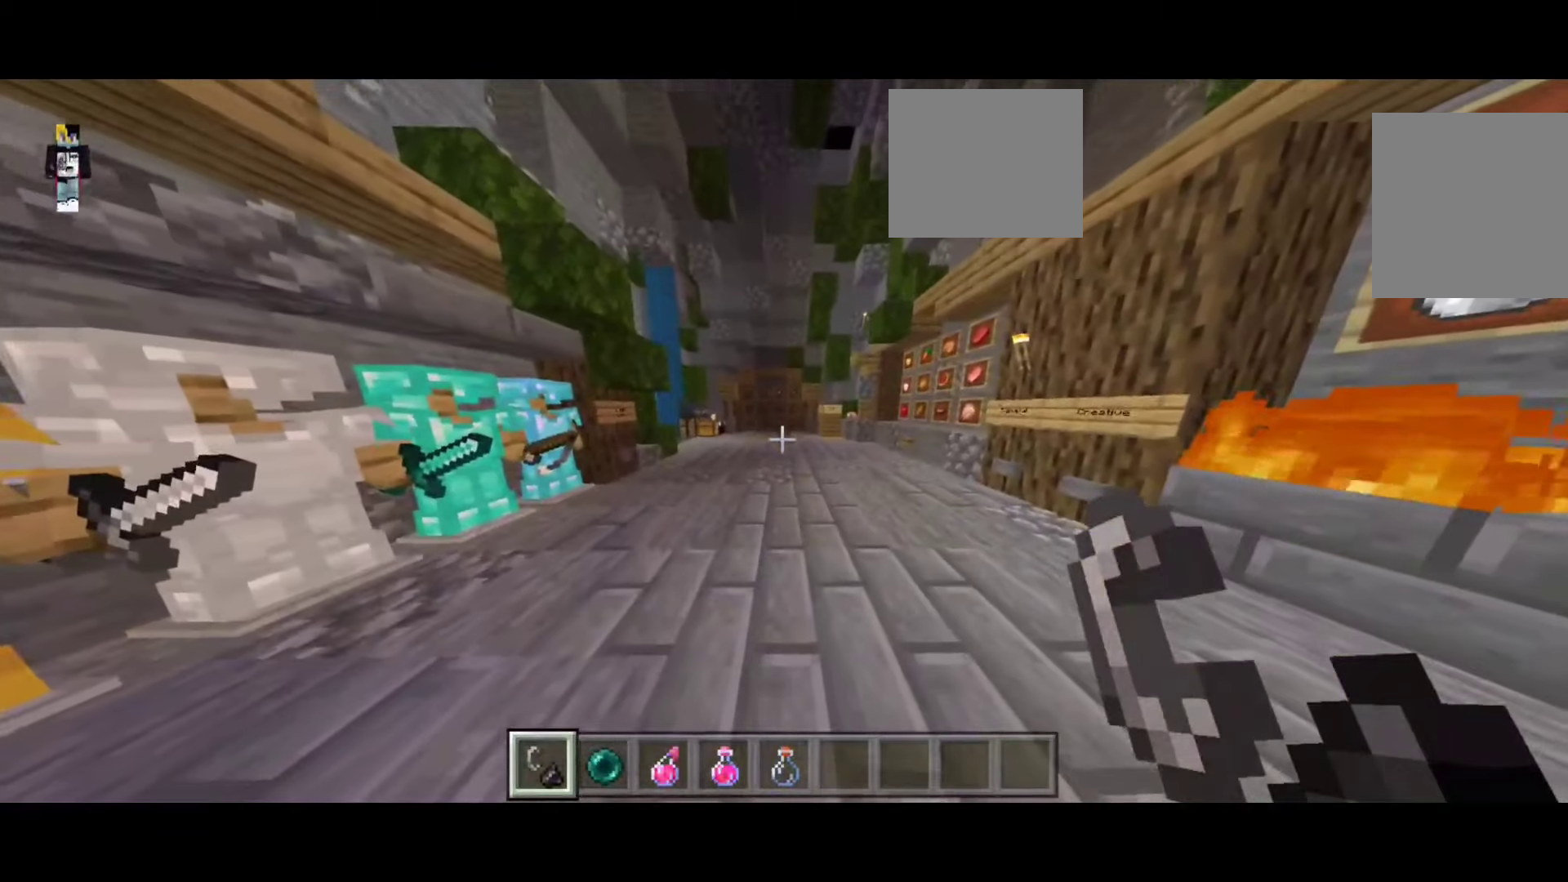
{"keys": [], "events": [[66, "d", "up"]]}
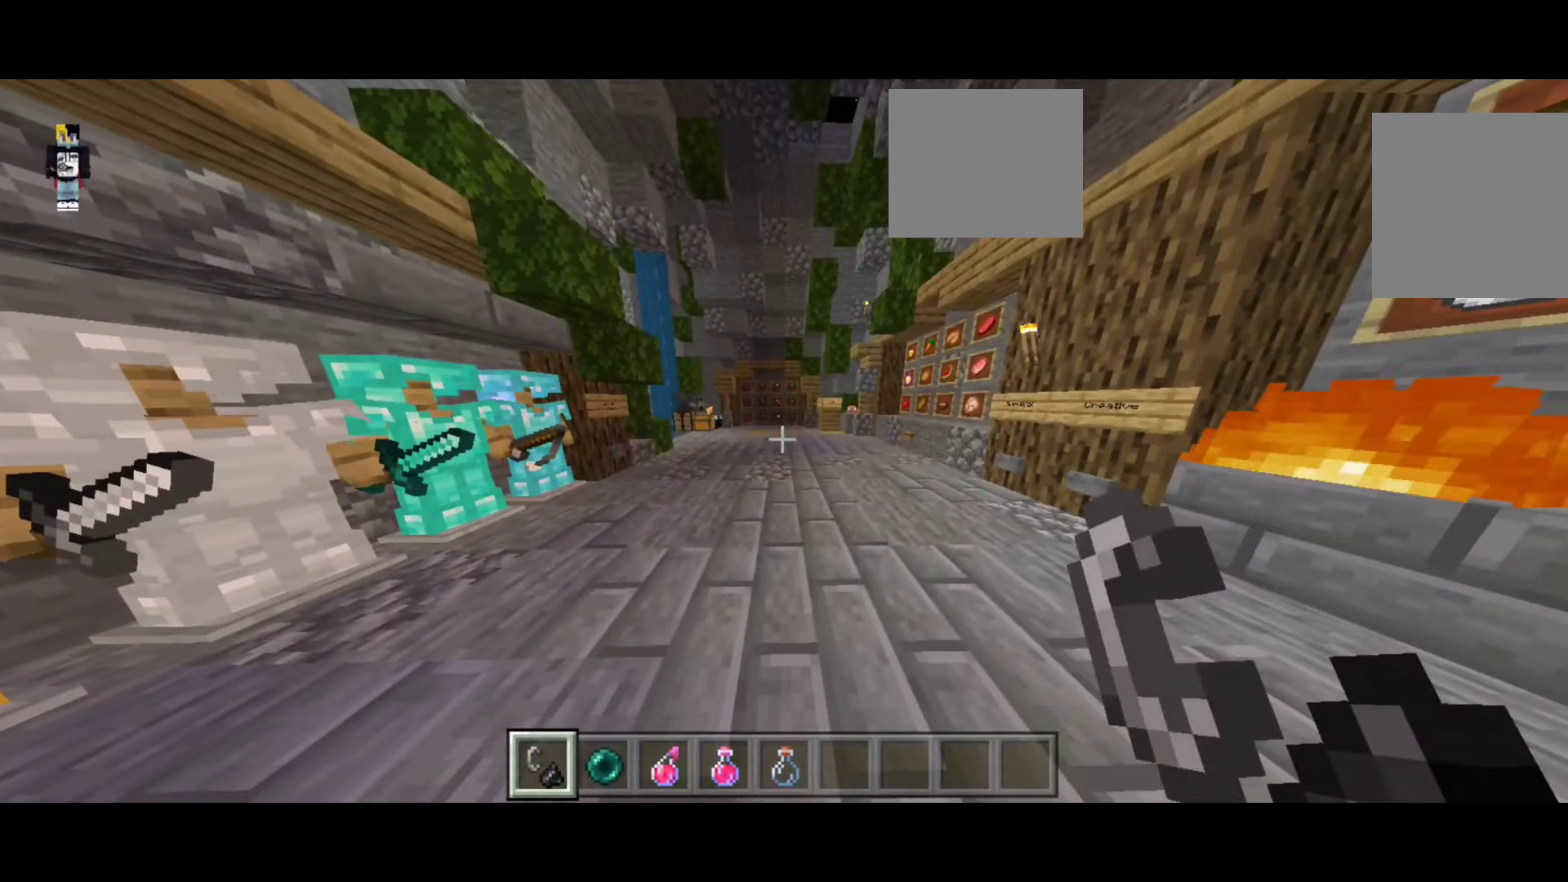
{"keys": [], "events": [[50, "a", "down"], [500, "a", "up"]]}
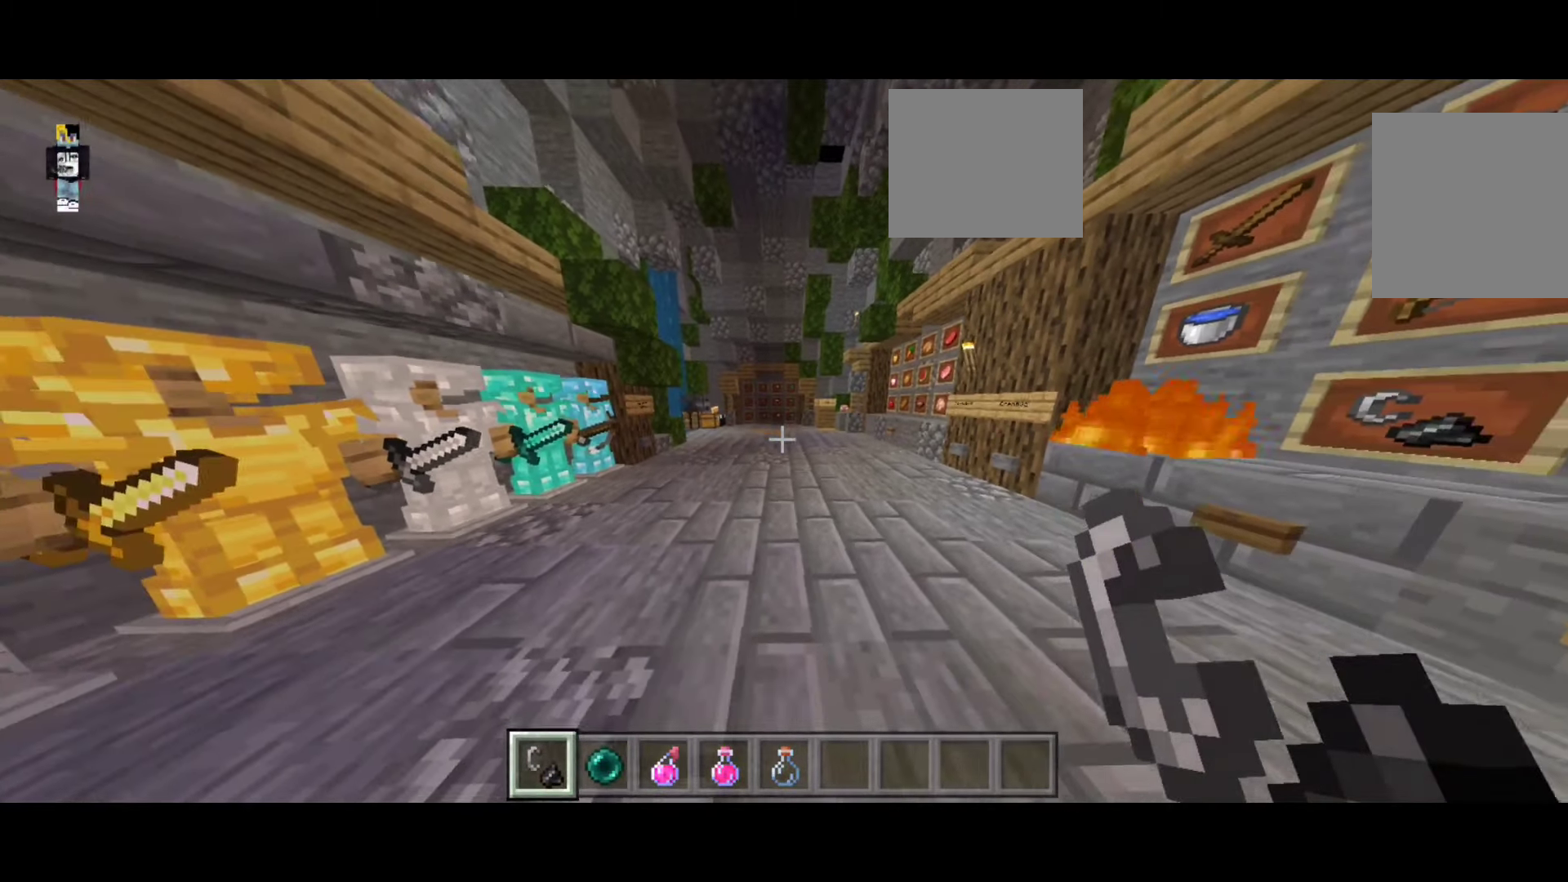
{"keys": ["a"], "events": [[250, "a", "down"]]}
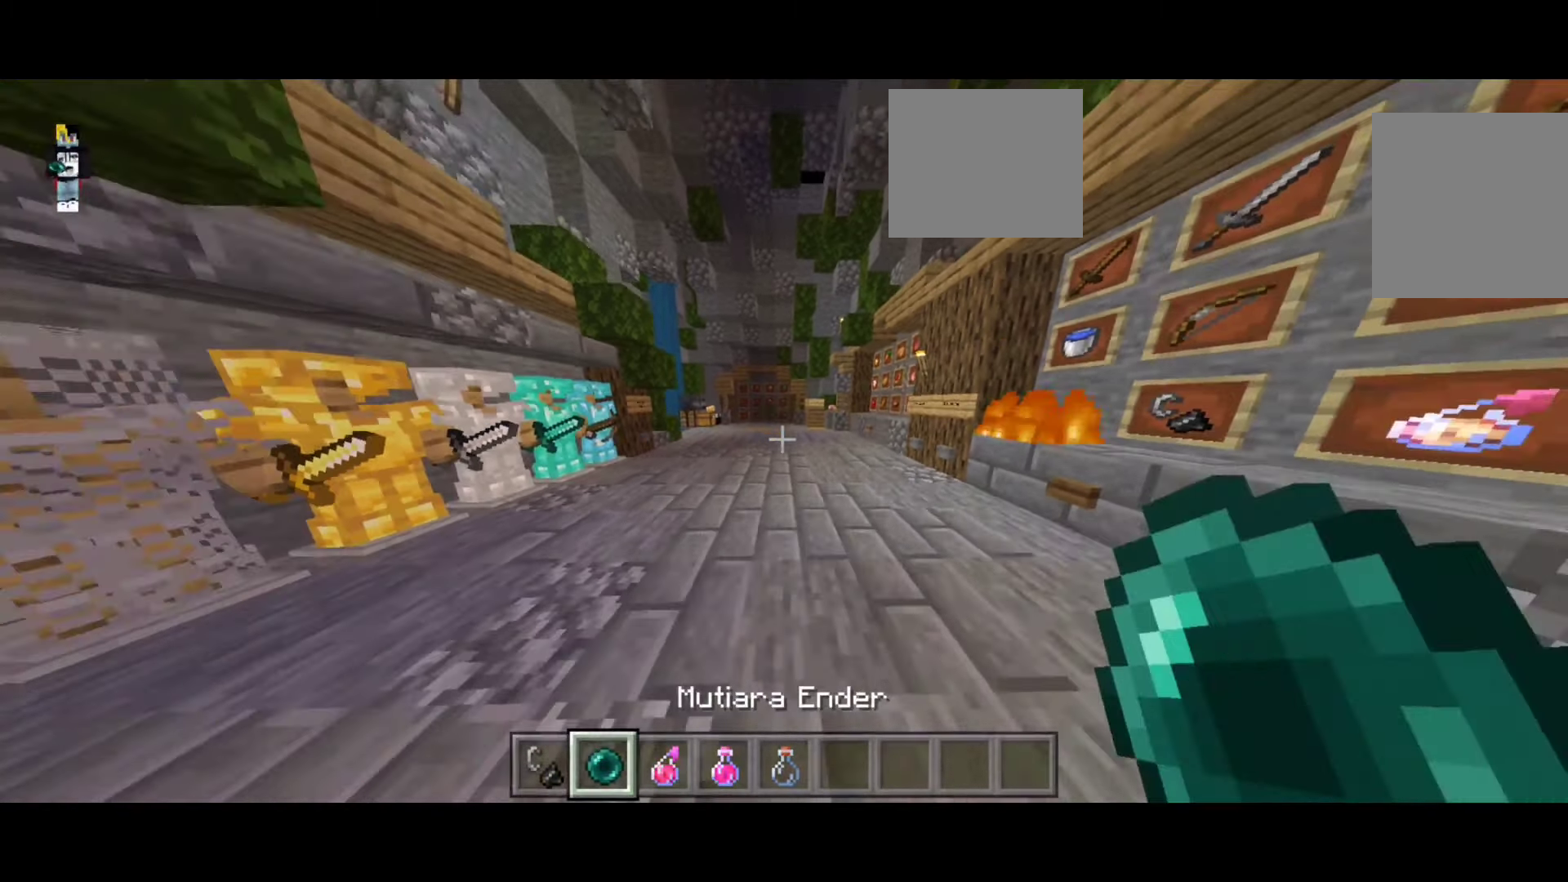
{"keys": ["w"], "events": [[100, "a", "up"], [183, "d", "down"], [433, "d", "up"], [433, "w", "down"]]}
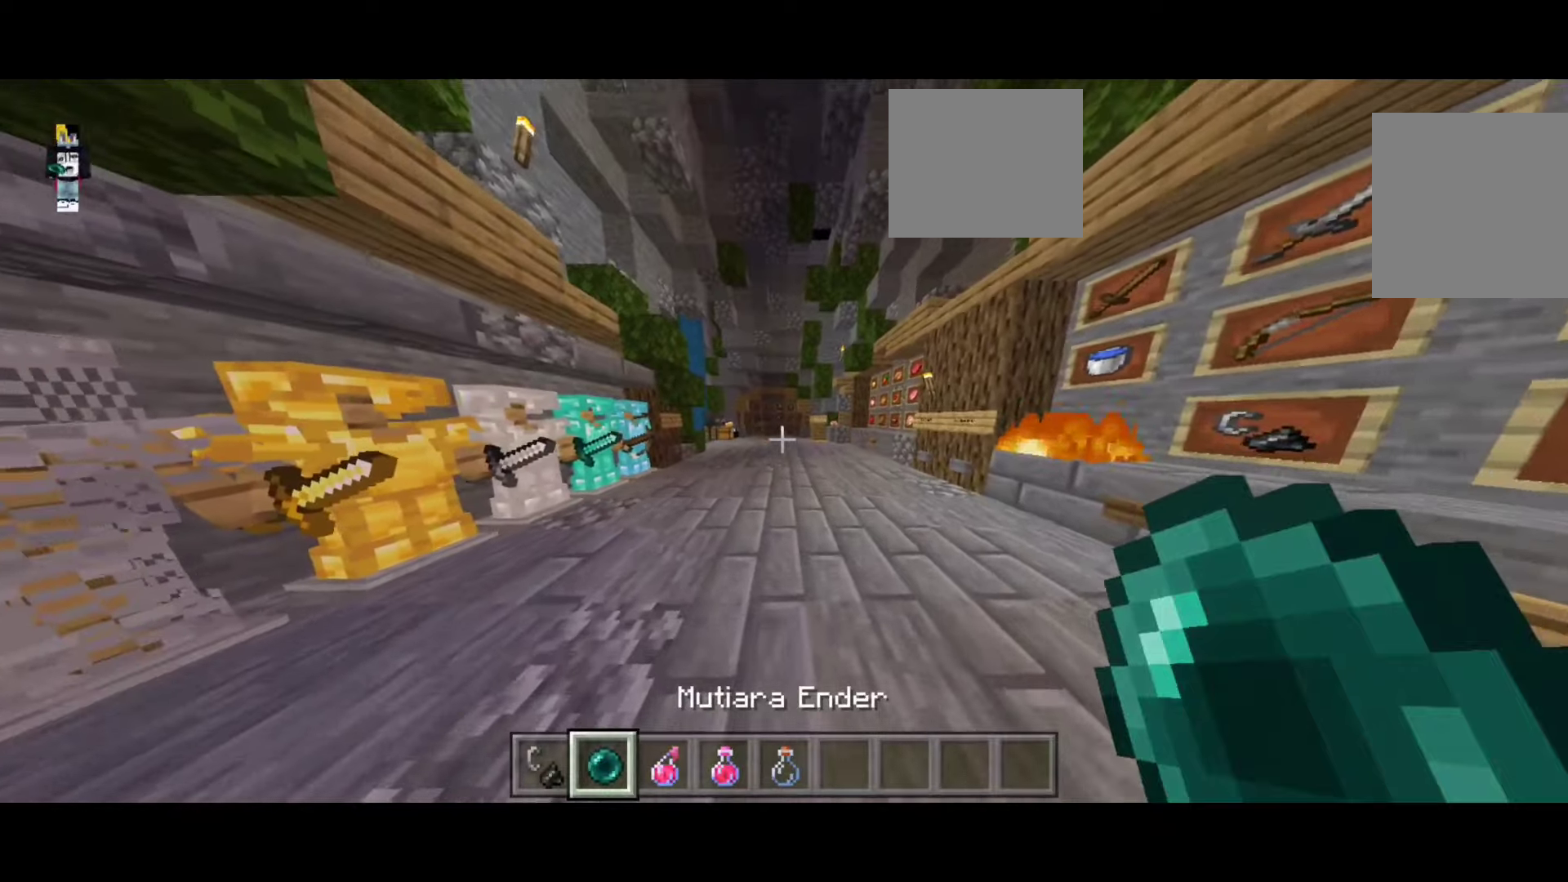
{"keys": ["a"], "events": [[50, "d", "down"], [50, "w", "up"], [233, "d", "up"], [283, "a", "down"]]}
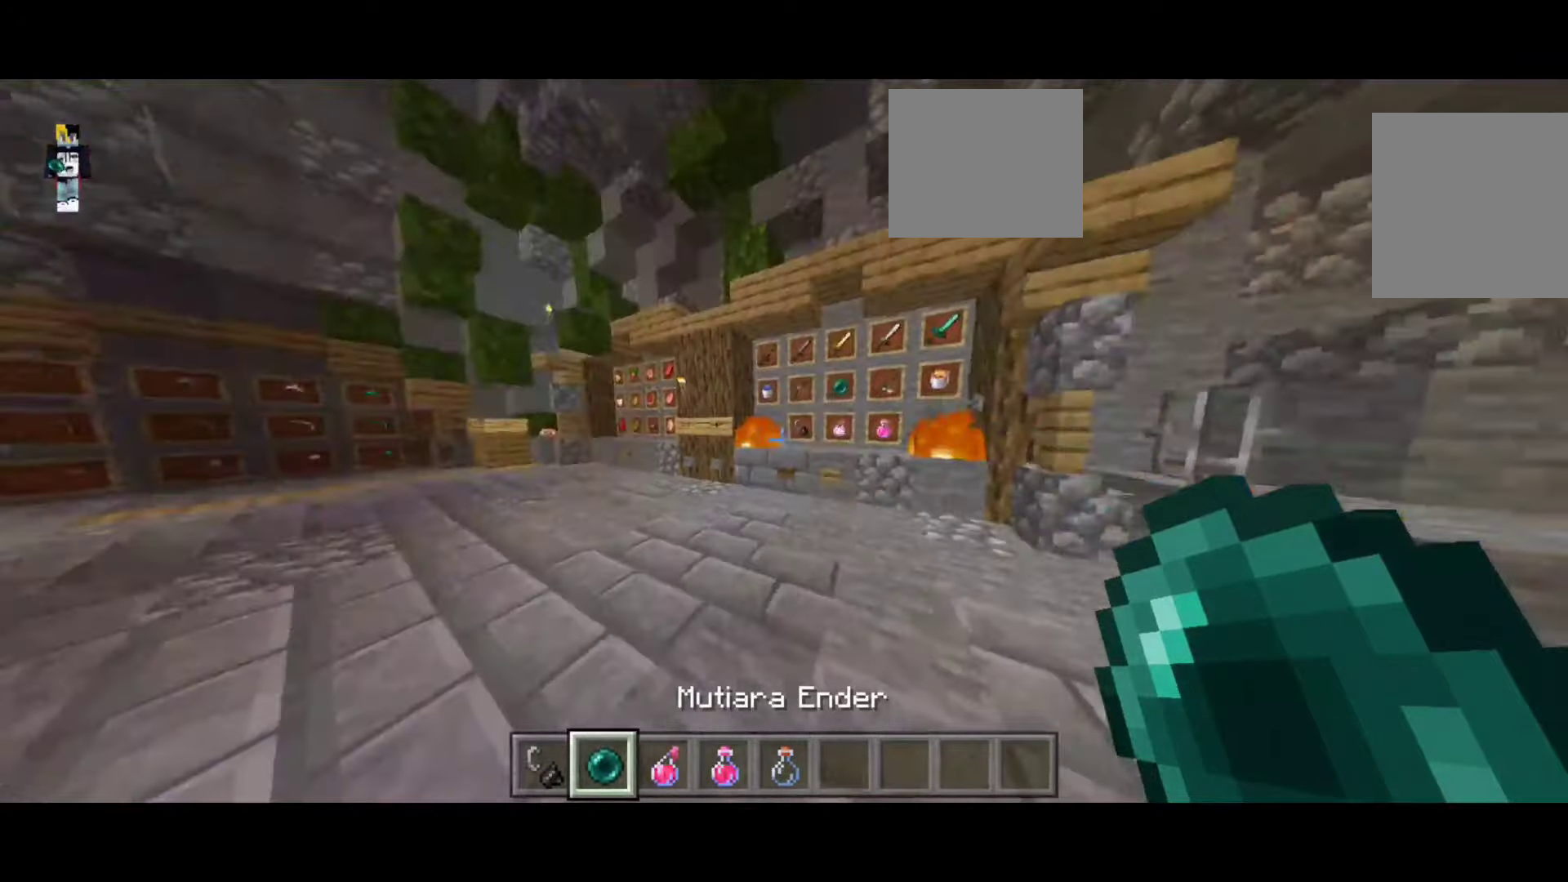
{"keys": ["w"], "events": [[33, "a", "up"], [33, "d", "down"], [283, "d", "up"], [283, "w", "down"]]}
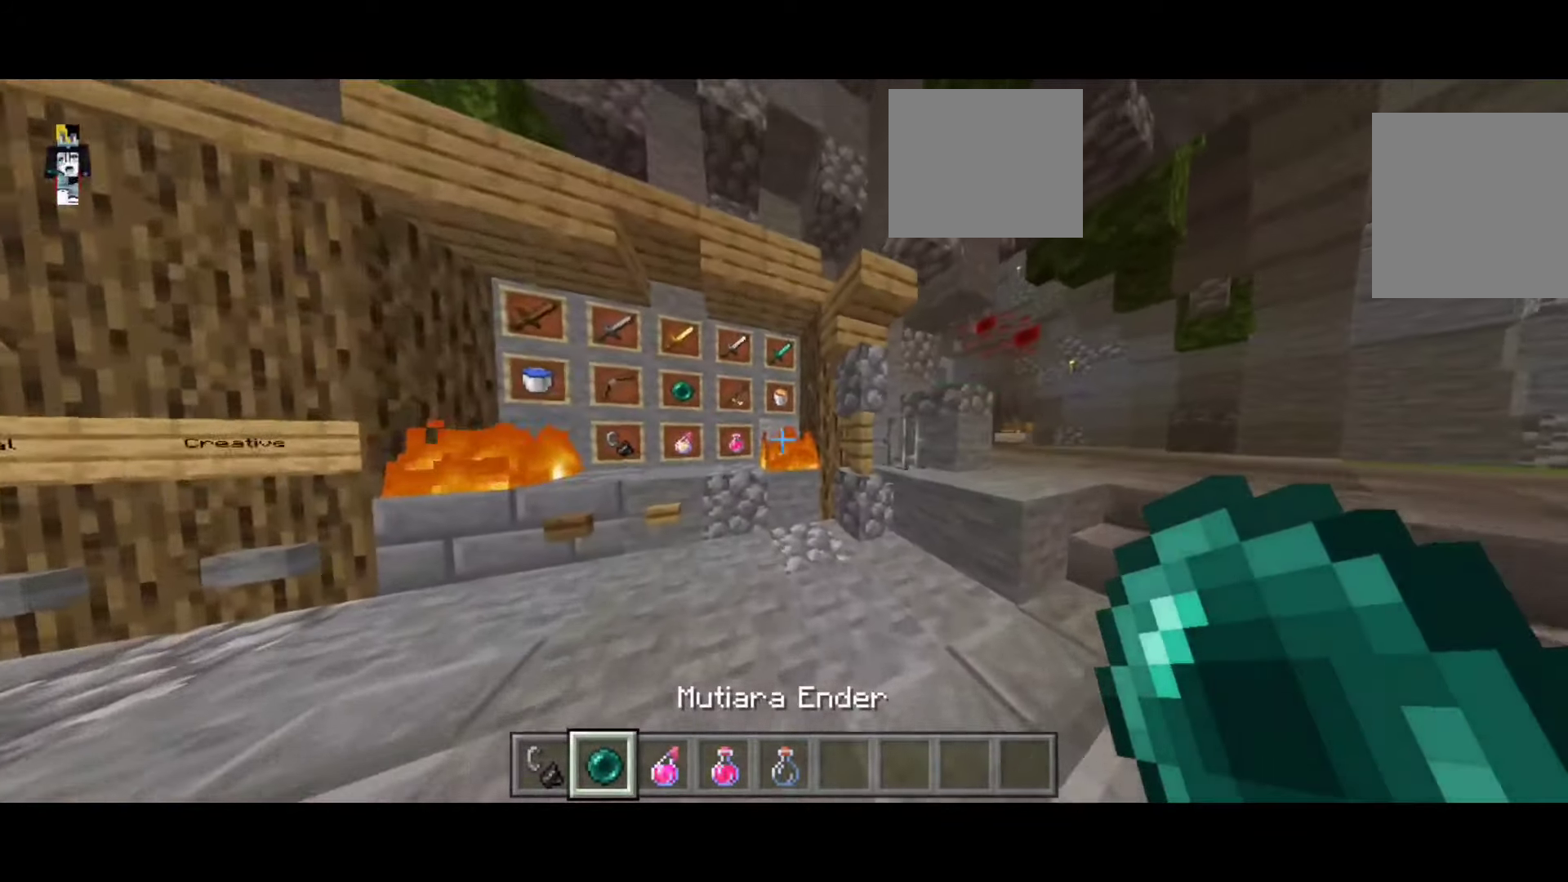
{"keys": ["a"], "events": [[283, "a", "down"], [283, "w", "up"], [383, "a", "up"], [483, "a", "down"]]}
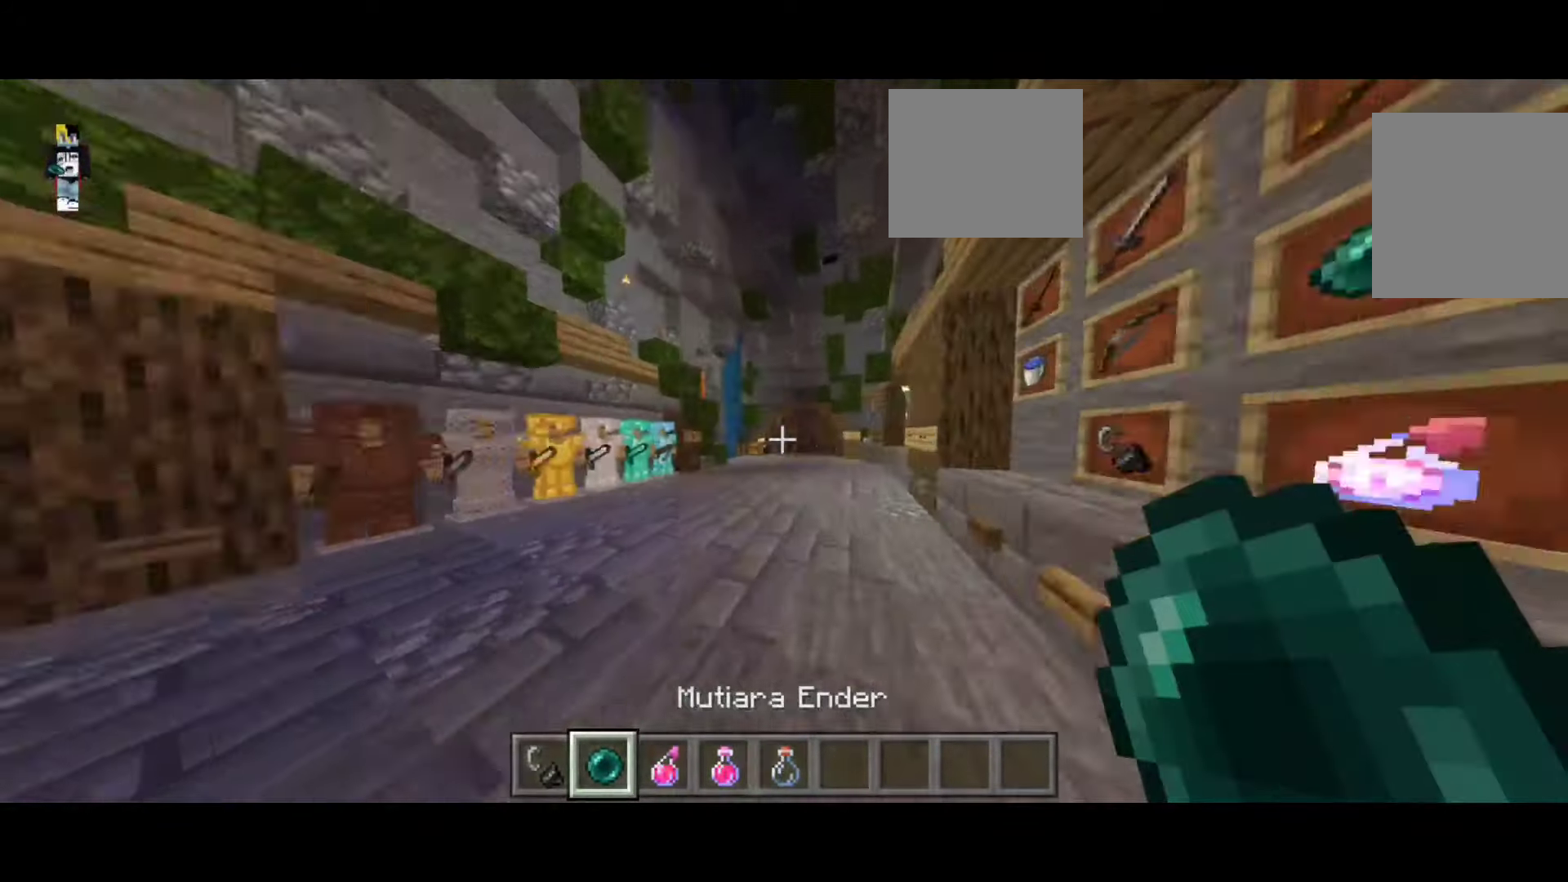
{"keys": ["a"], "events": []}
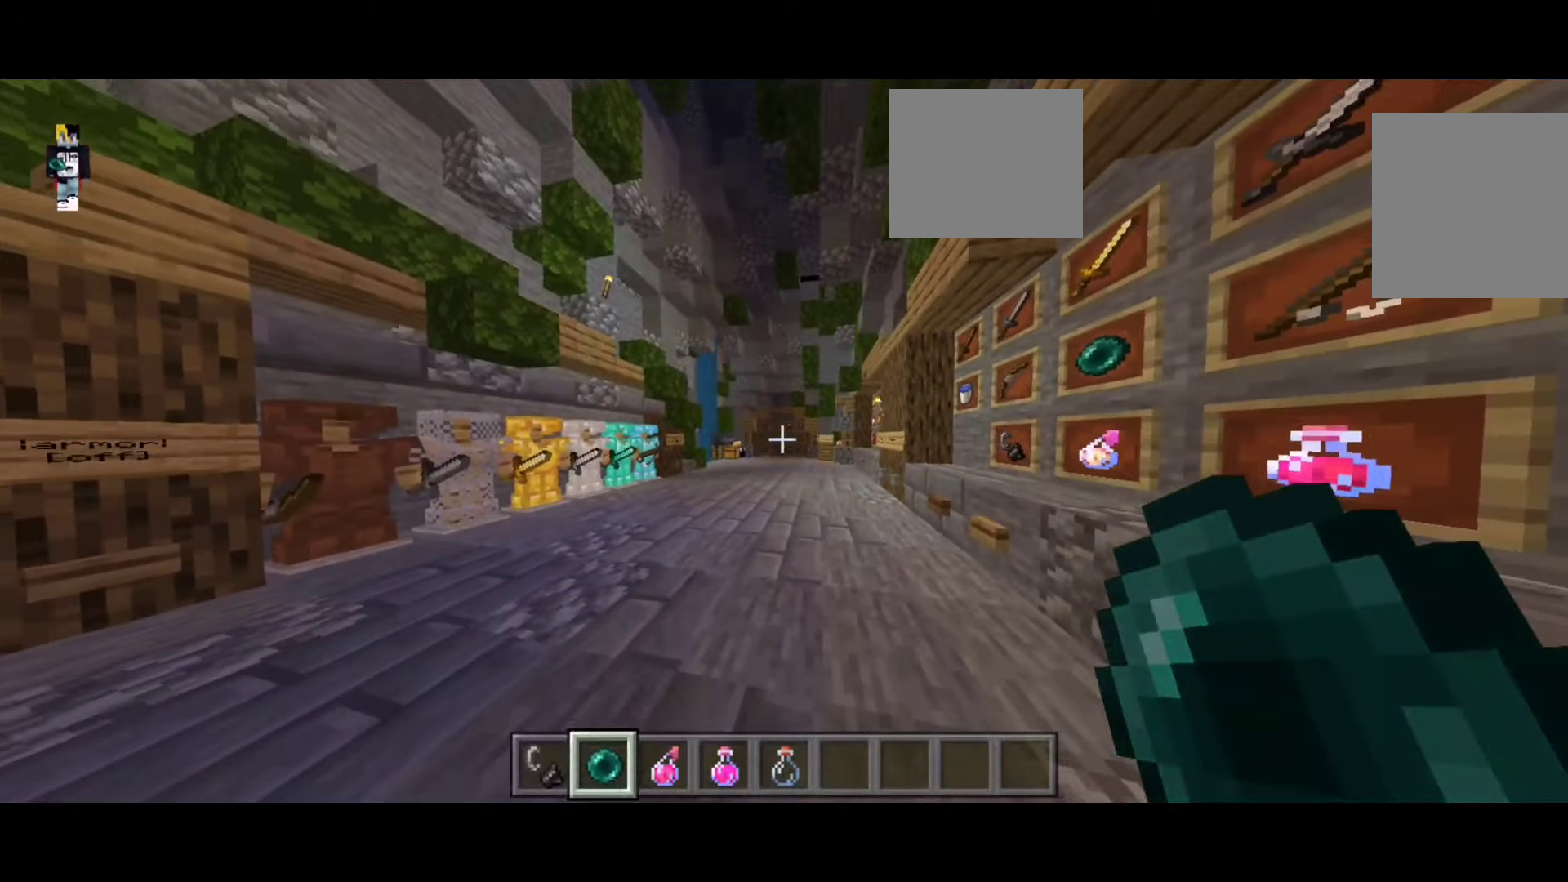
{"keys": ["d"], "events": [[183, "a", "up"], [283, "d", "down"]]}
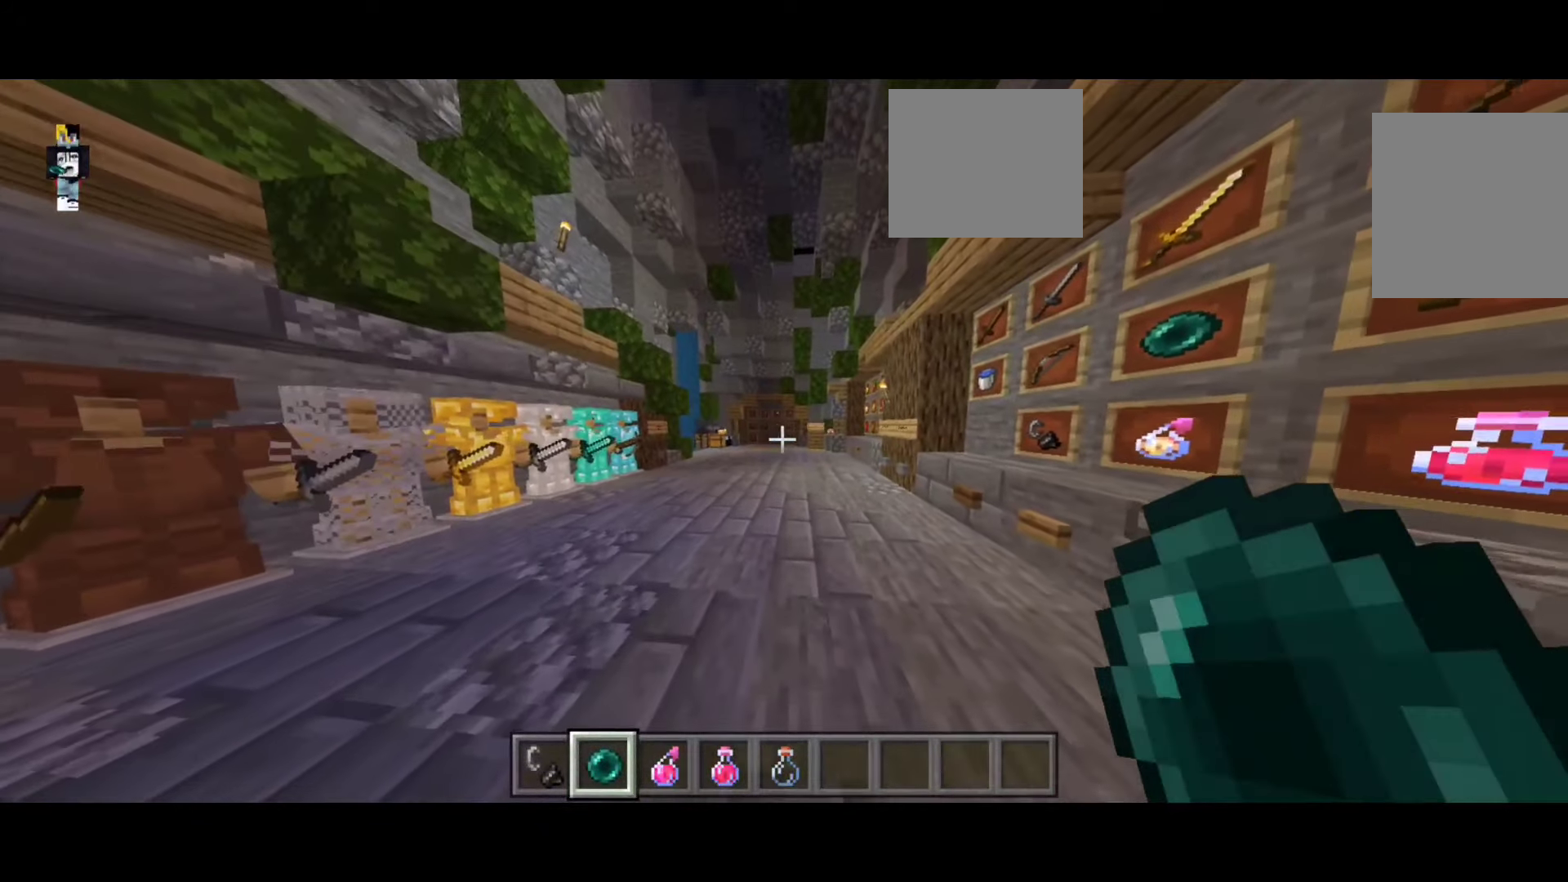
{"keys": ["a"], "events": [[83, "d", "up"], [333, "a", "down"]]}
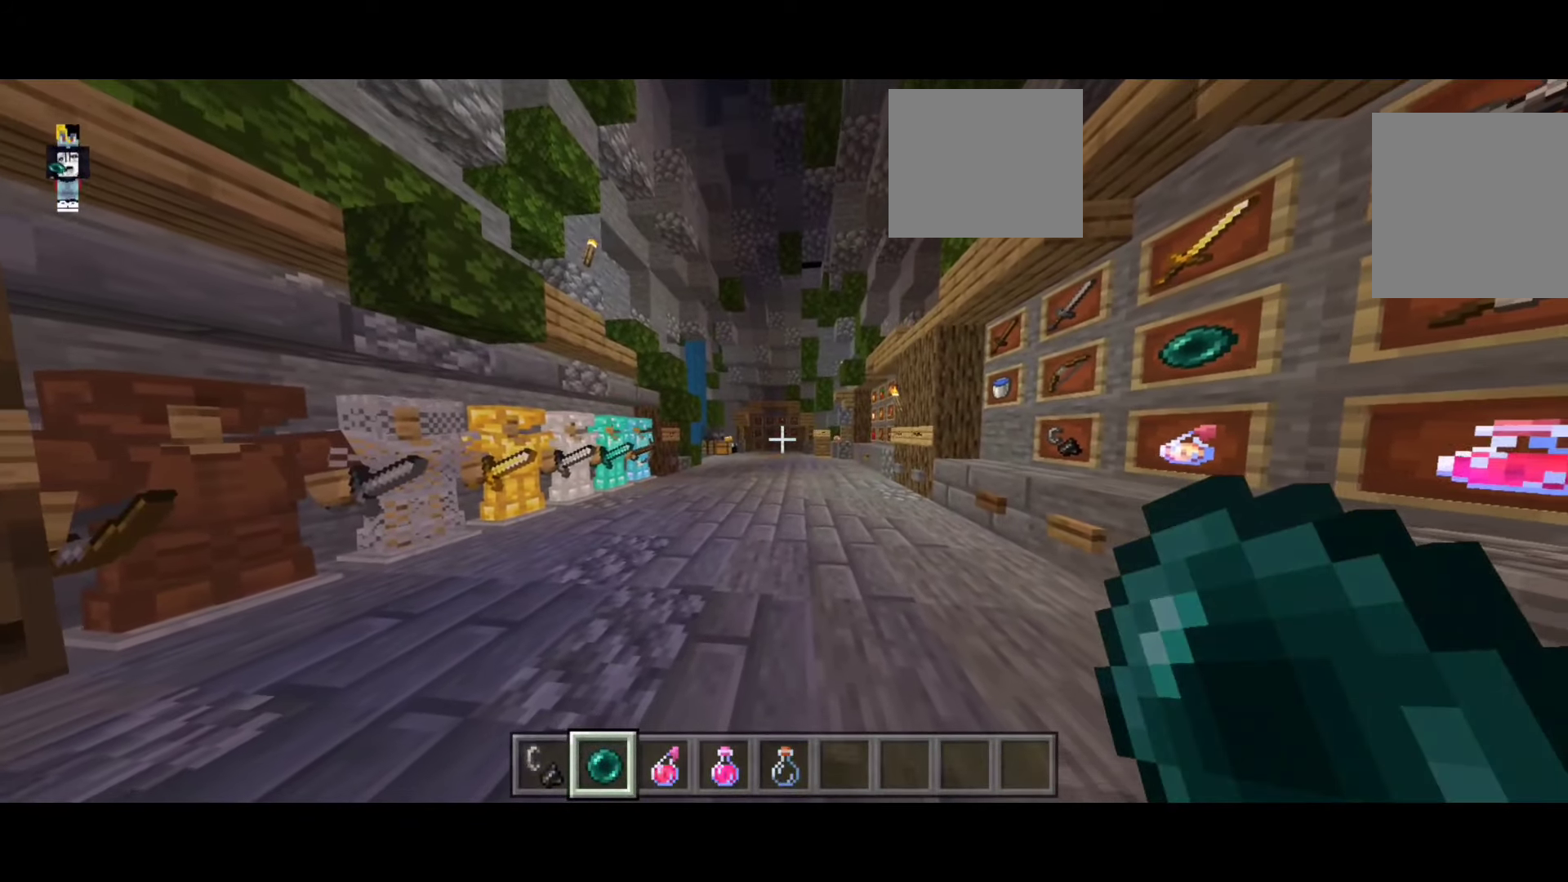
{"keys": [], "events": [[33, "a", "up"]]}